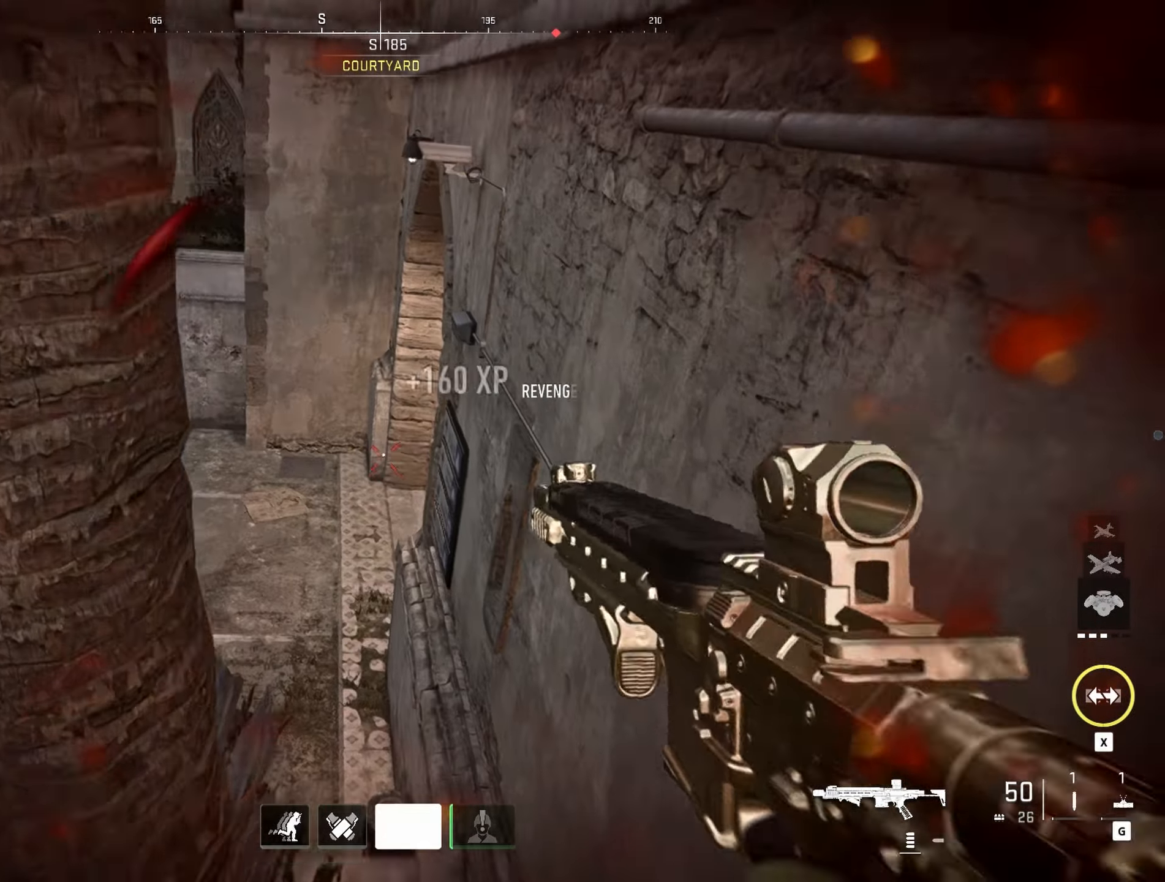
Gameplay with keyboard and mouse; each line is a JSON object with the keys and mouse buttons held at the frame after it. "events" lists presses ("down") and releases ("up") of "1", "2", "3", "4", "5", "a", "alt", "caps_lock", "ctrl", "d", "e", "f", "g", "q", "r", "s", "shift", "space", "t", "v", "w", "x", "z", "mouse_left", "mouse_wheel" and "mouse_right" between this image and that frame as [ms after this image, input, new state], when the widget could be followed in between. "mouse_left", "mouse_wheel", "mouse_right" = the "left", "wheel", "right" buttons of the "mouse" list. No other keys are recorded. "wheel" means that the mouse wheel is clicked or scrolled. Not read: mouse_move.
{"keys": [], "mouse": [], "events": [[383, "d", "up"], [383, "w", "up"]]}
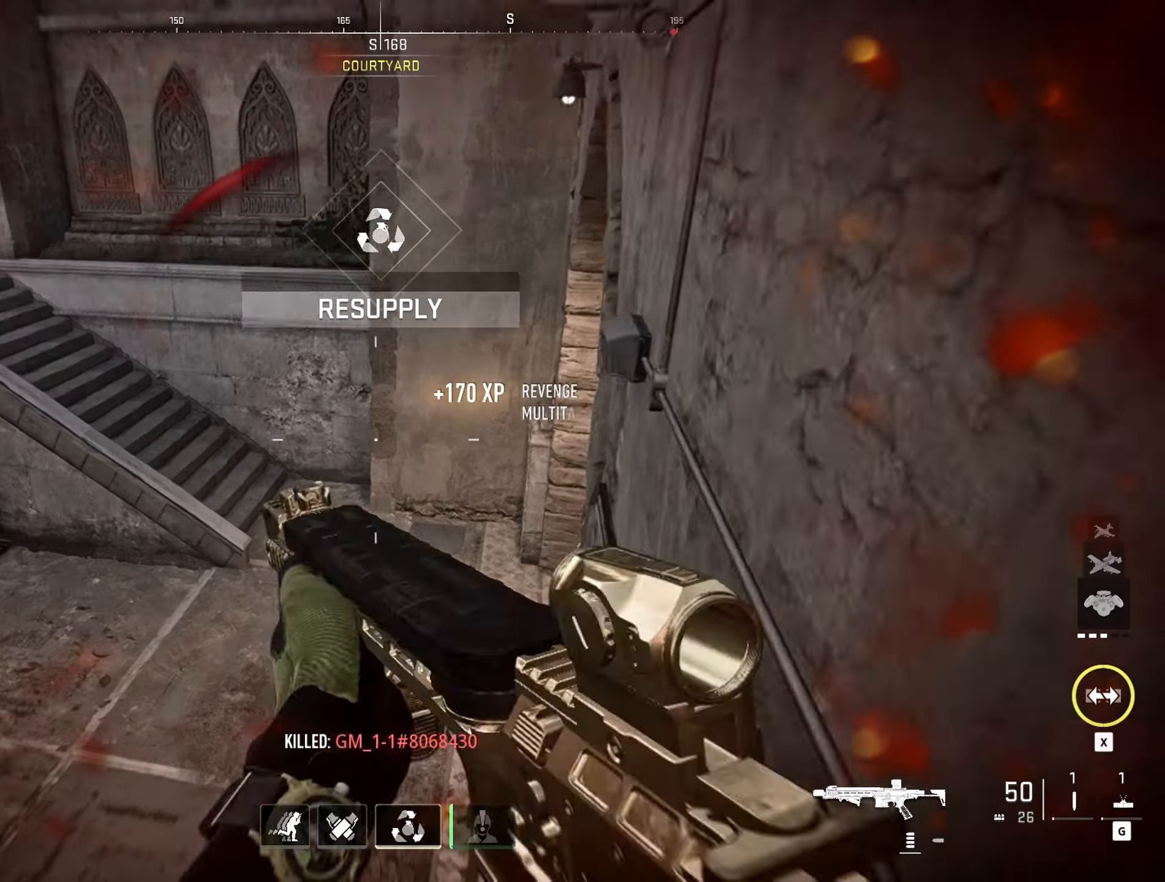
{"keys": ["a"], "mouse": [], "events": [[450, "a", "down"]]}
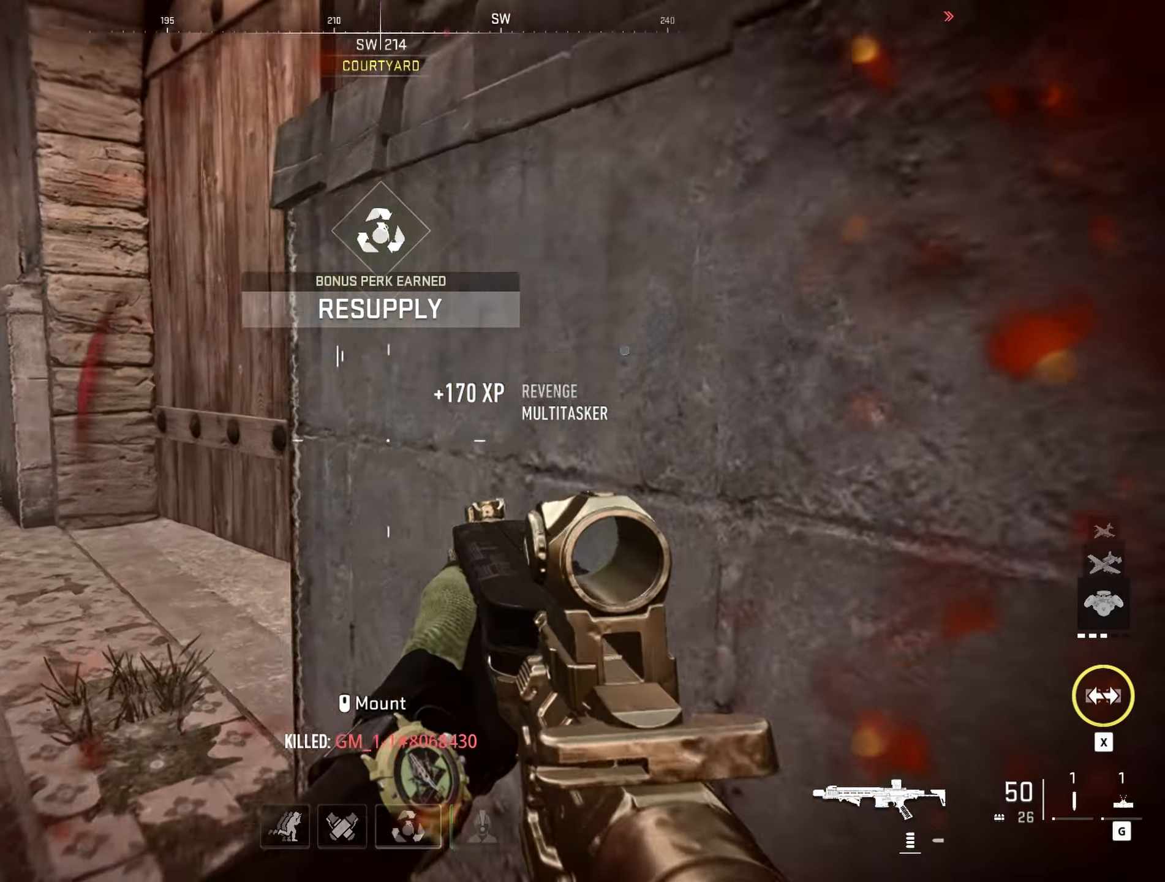
{"keys": ["a"], "mouse": [], "events": []}
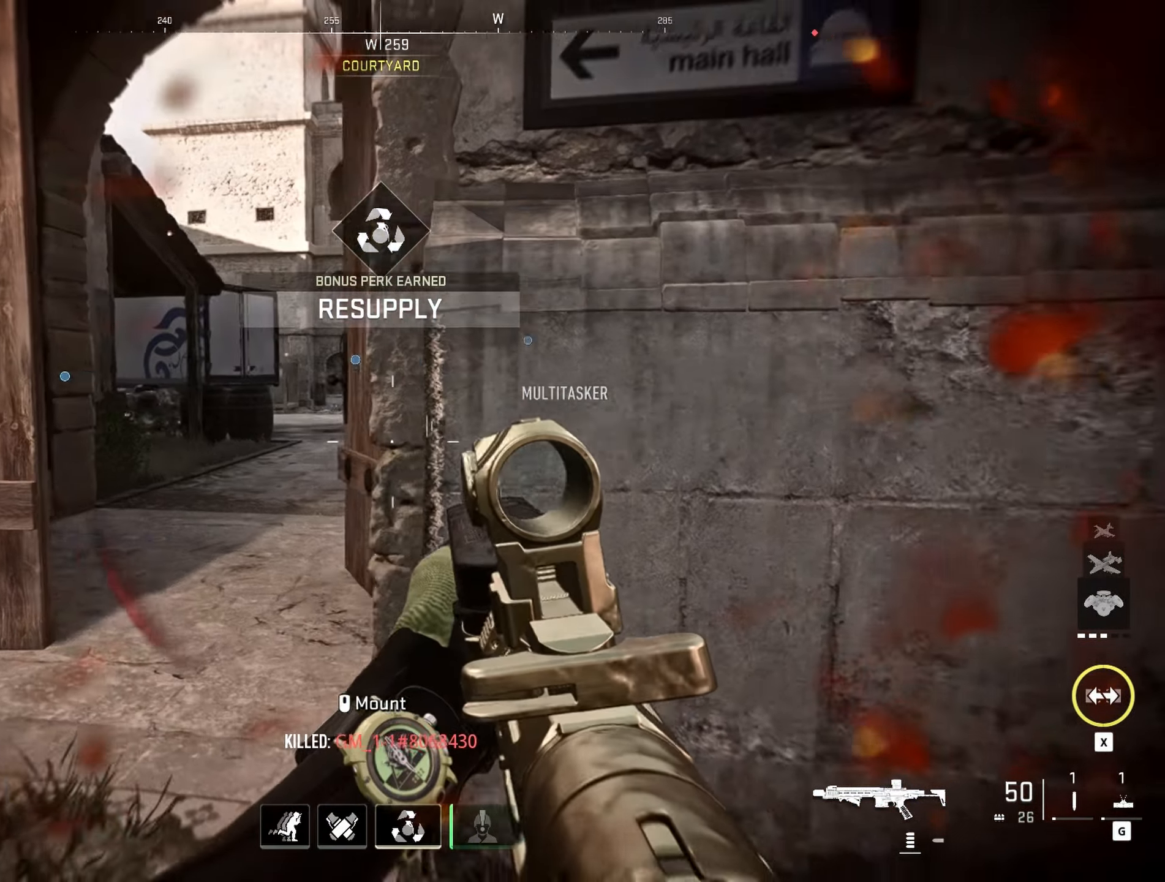
{"keys": ["w"], "mouse": [], "events": [[350, "a", "up"], [483, "w", "down"]]}
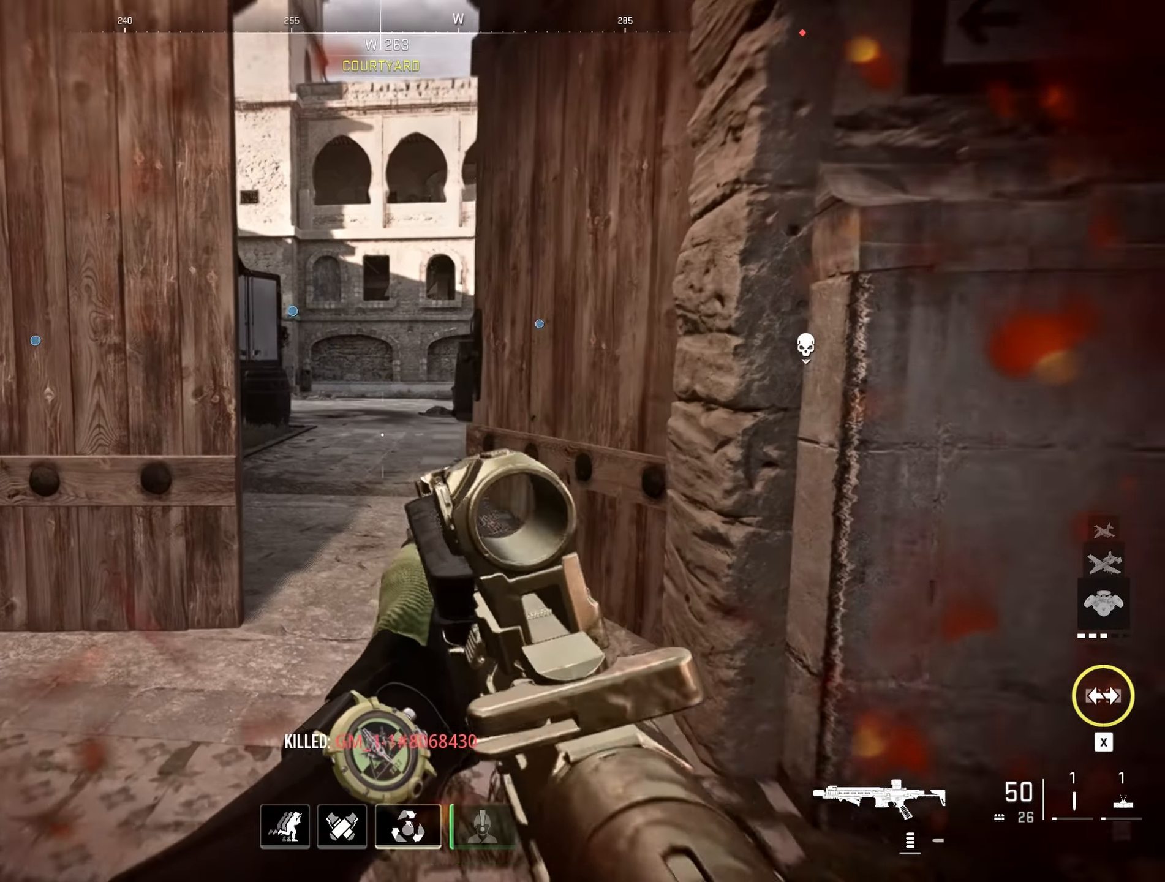
{"keys": ["d", "w"], "mouse": [], "events": [[217, "d", "down"]]}
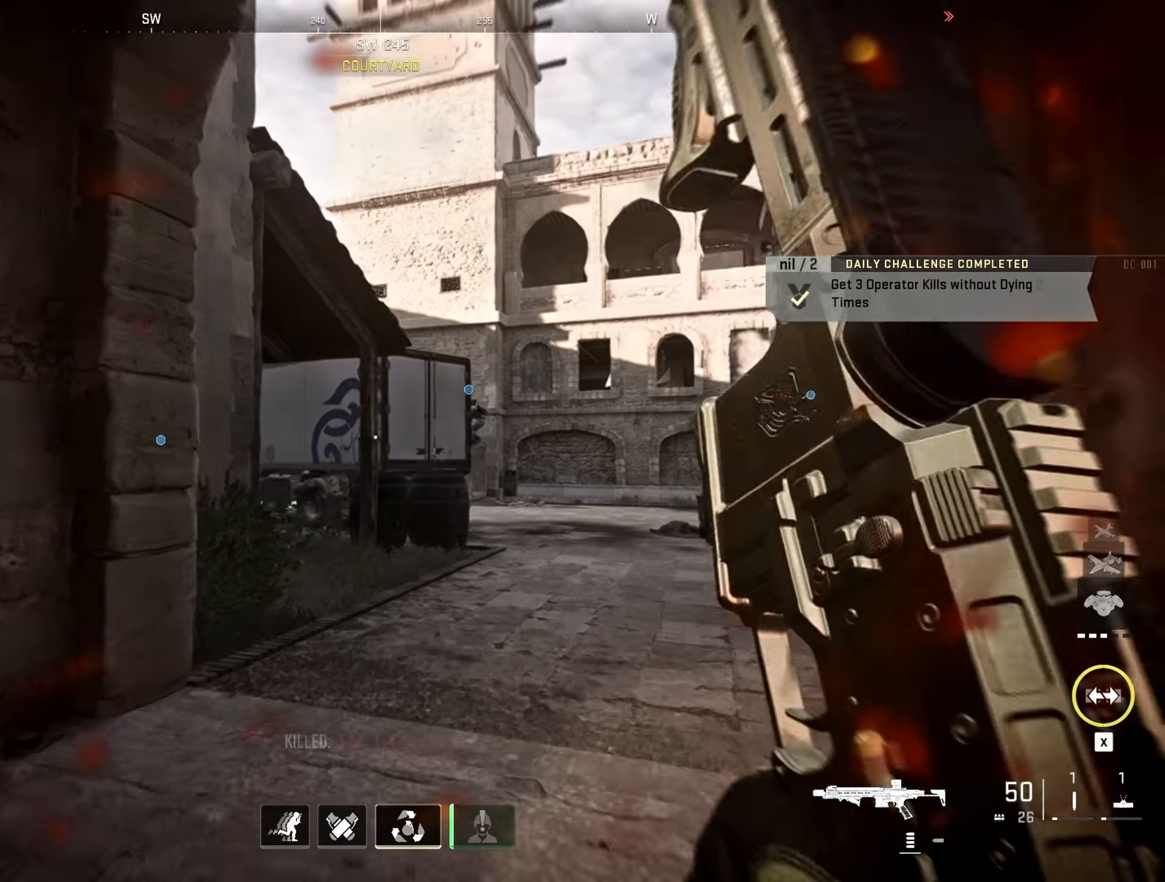
{"keys": ["d"], "mouse": [], "events": [[467, "w", "up"]]}
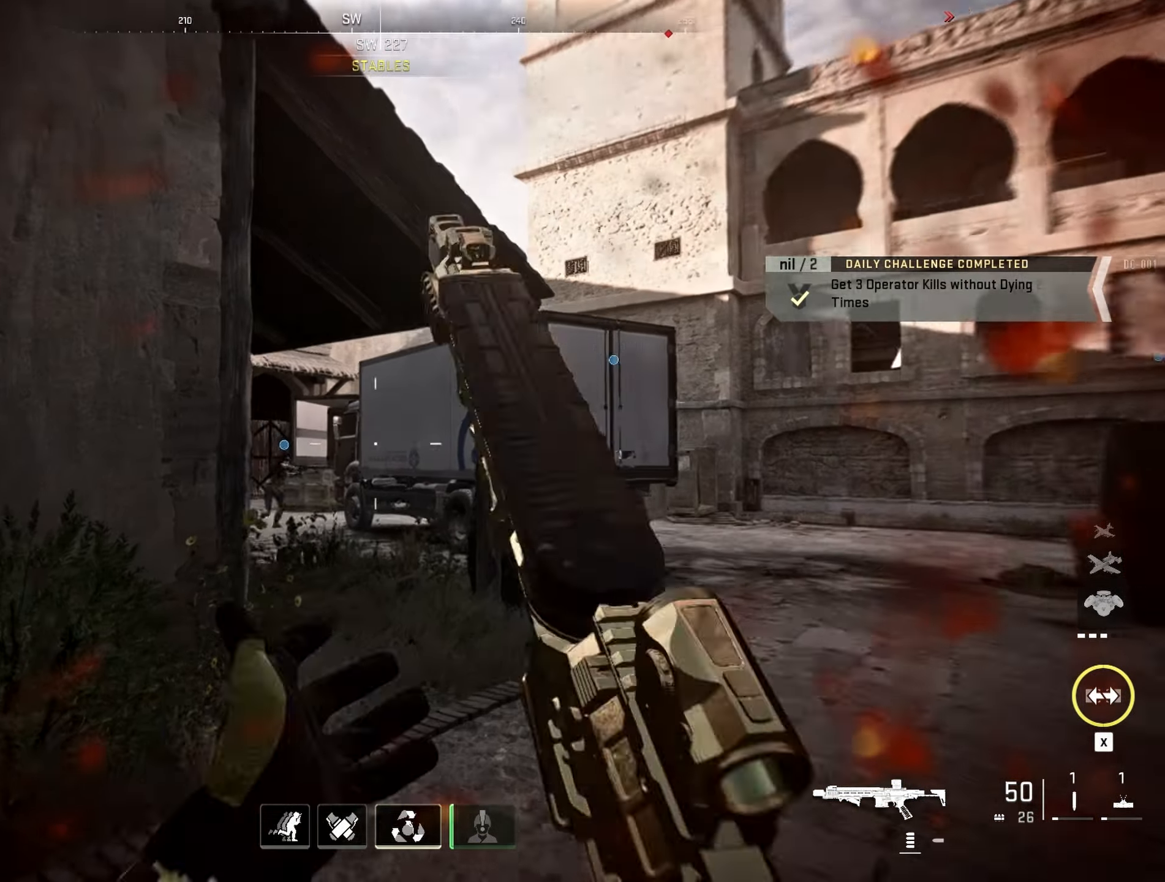
{"keys": ["w"], "mouse": [], "events": [[17, "d", "up"], [117, "w", "down"]]}
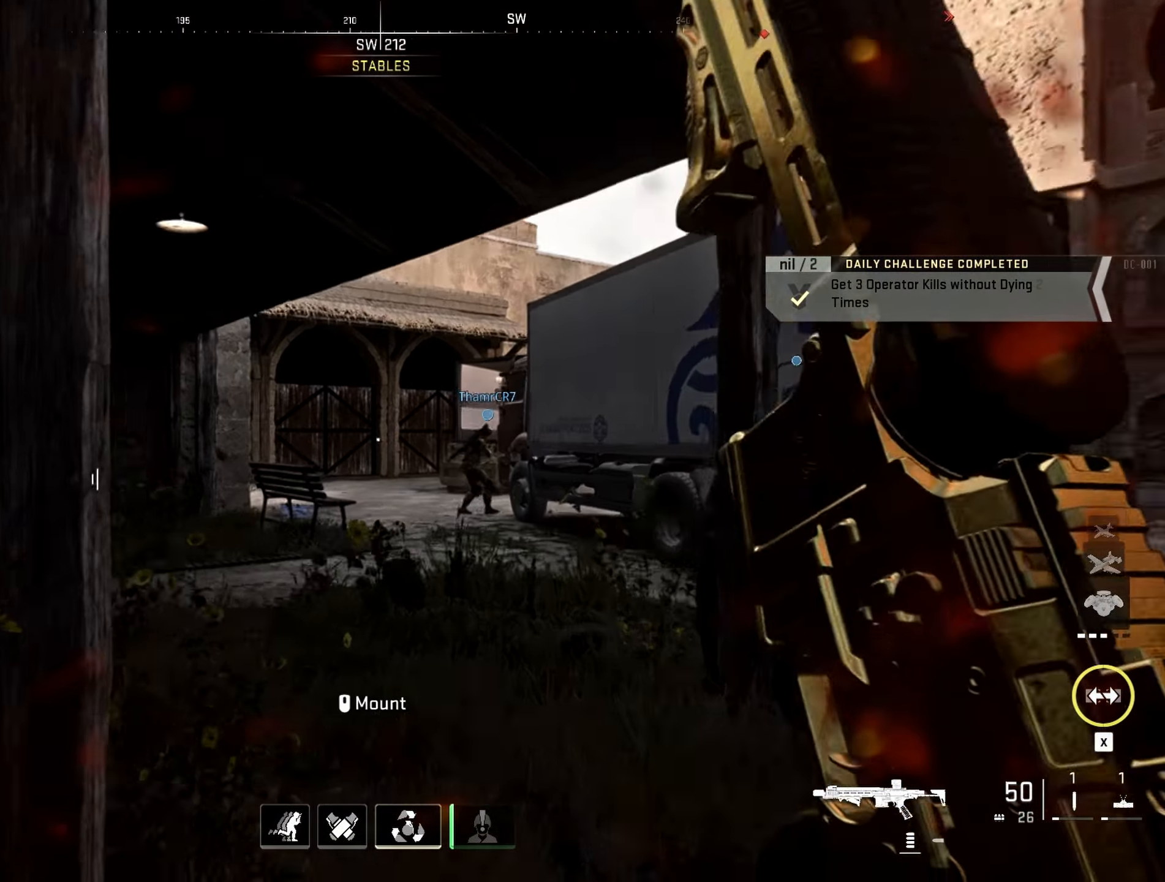
{"keys": ["a", "w"], "mouse": [], "events": [[267, "a", "down"]]}
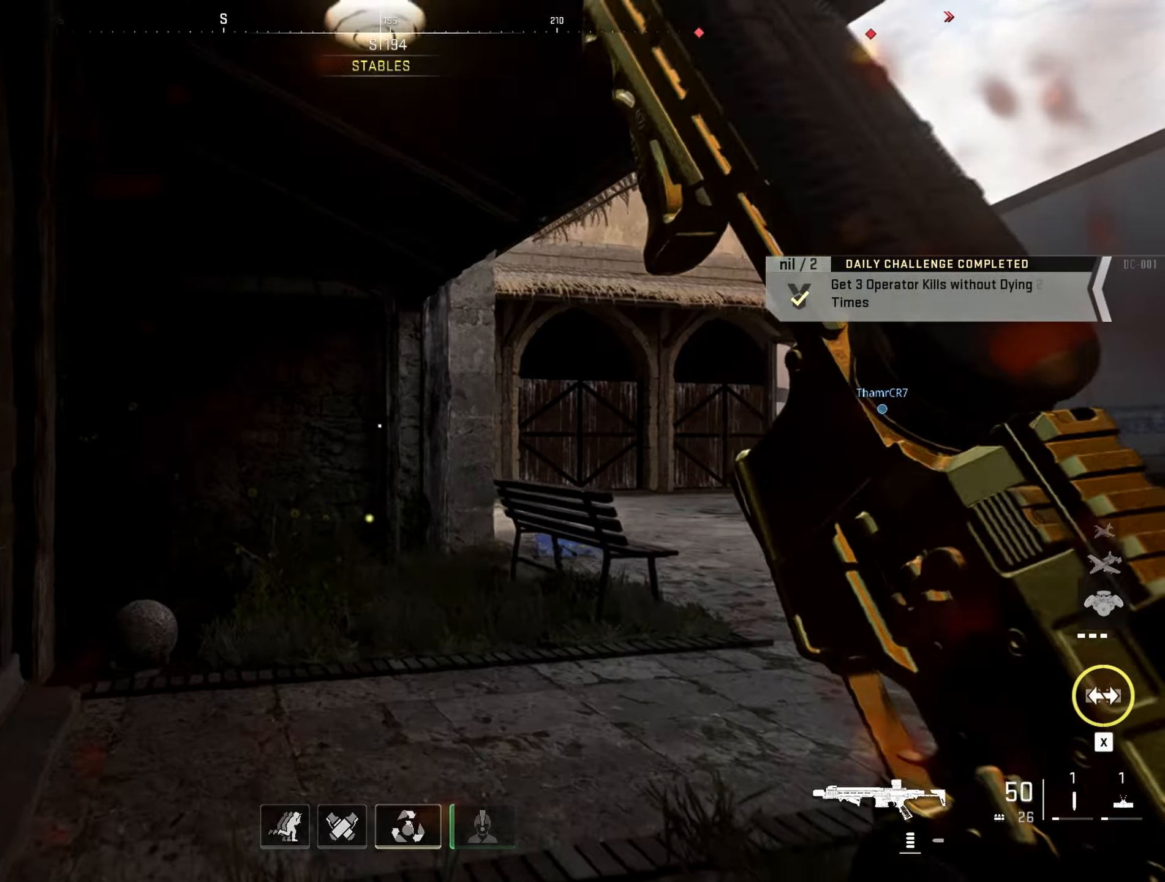
{"keys": ["a", "w"], "mouse": [], "events": [[234, "space", "down"], [384, "space", "up"]]}
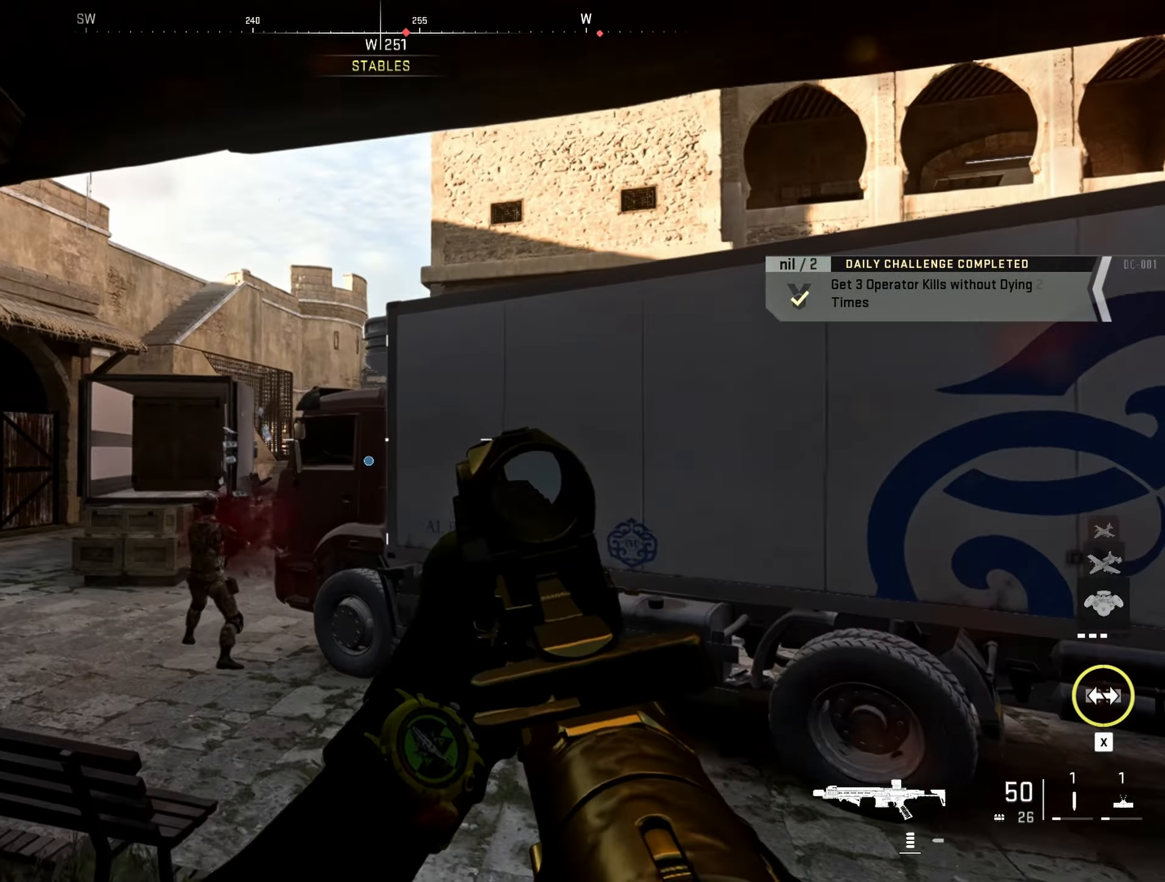
{"keys": ["a"], "mouse": ["right"], "events": [[384, "mouse_right", "down"], [384, "w", "up"]]}
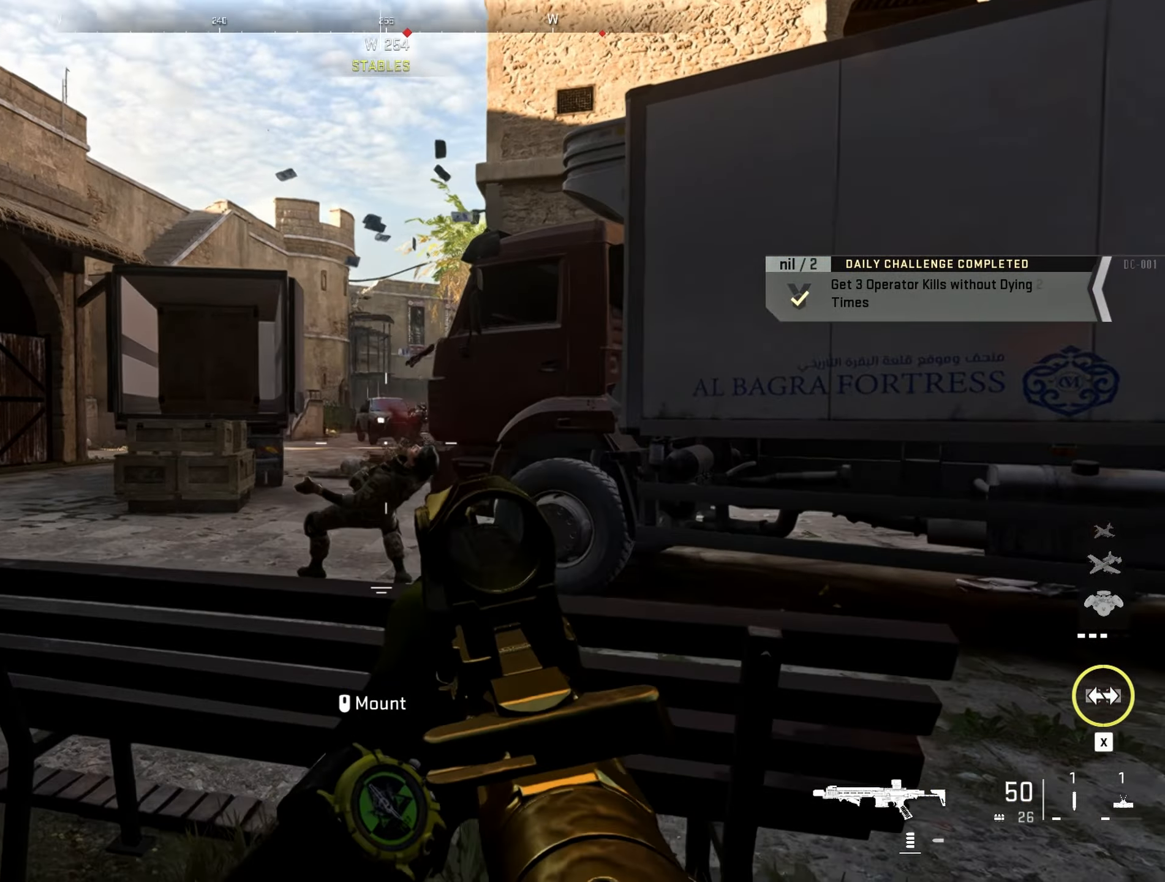
{"keys": ["a"], "mouse": ["right"], "events": []}
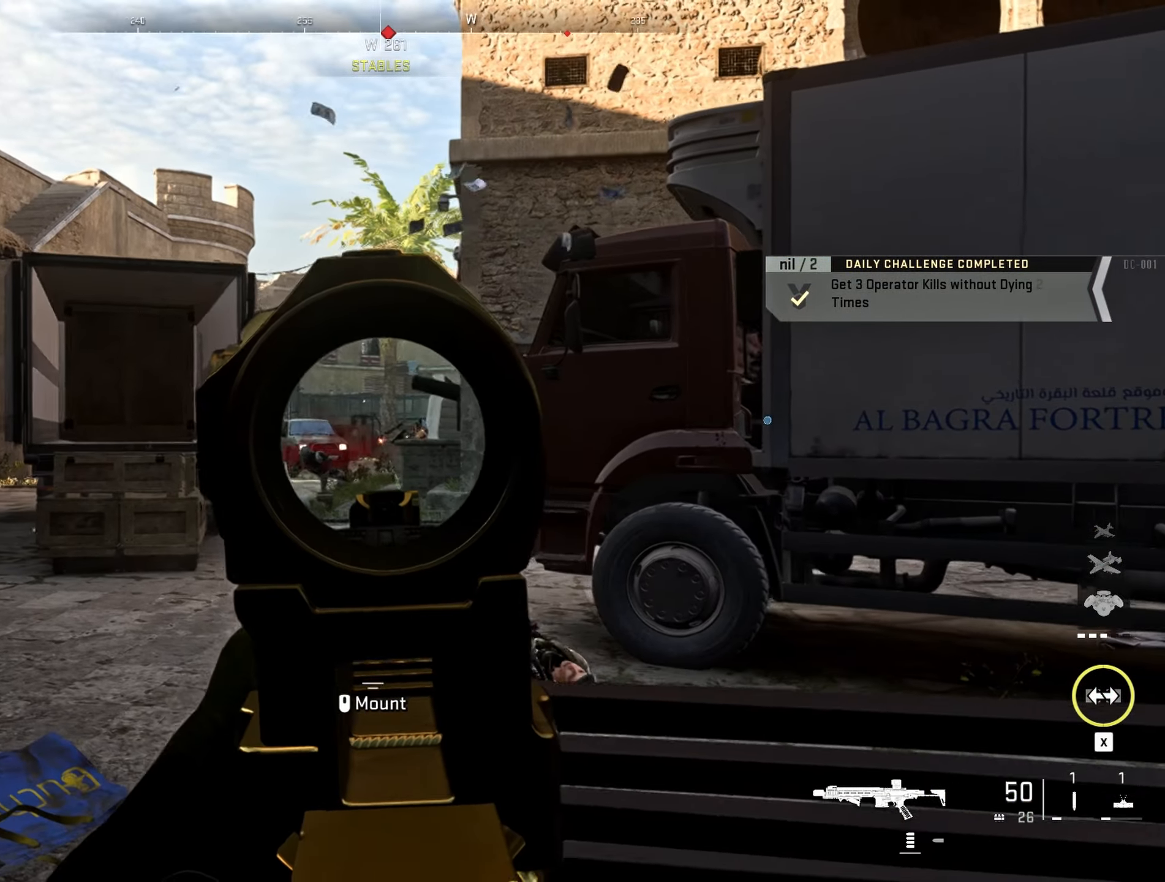
{"keys": ["d"], "mouse": ["left", "right"], "events": [[284, "a", "up"], [284, "d", "down"], [284, "mouse_left", "down"]]}
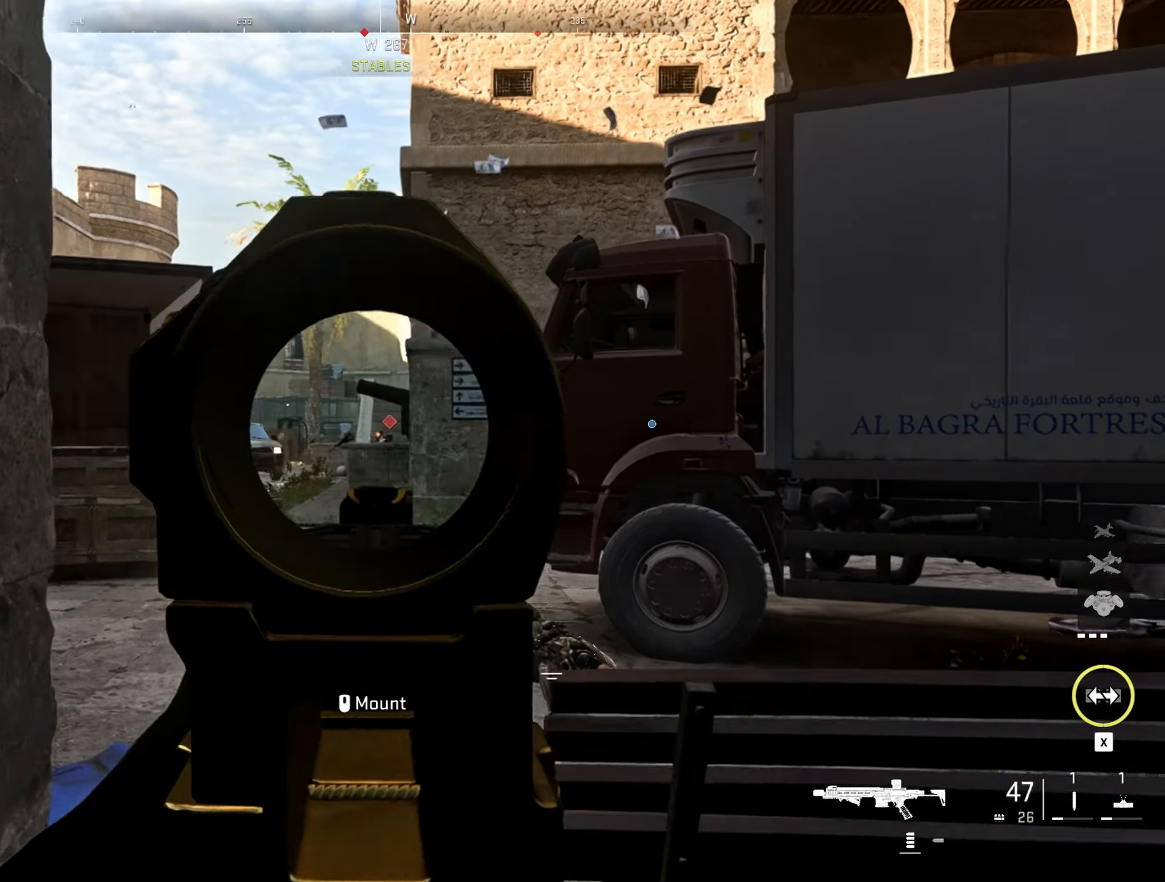
{"keys": [], "mouse": [], "events": [[150, "d", "up"], [434, "mouse_left", "up"], [484, "mouse_right", "up"]]}
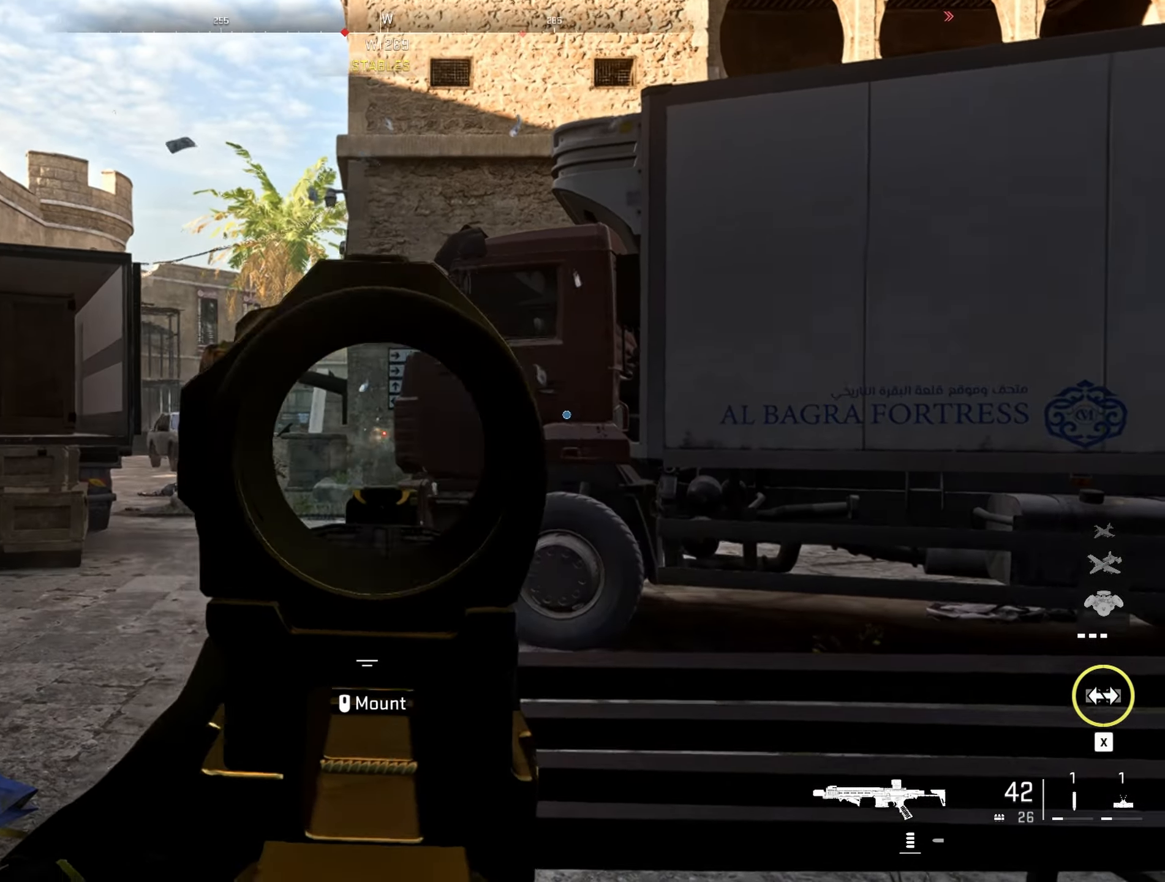
{"keys": ["a"], "mouse": [], "events": [[34, "d", "down"], [167, "w", "down"], [367, "a", "down"], [367, "d", "up"], [367, "w", "up"]]}
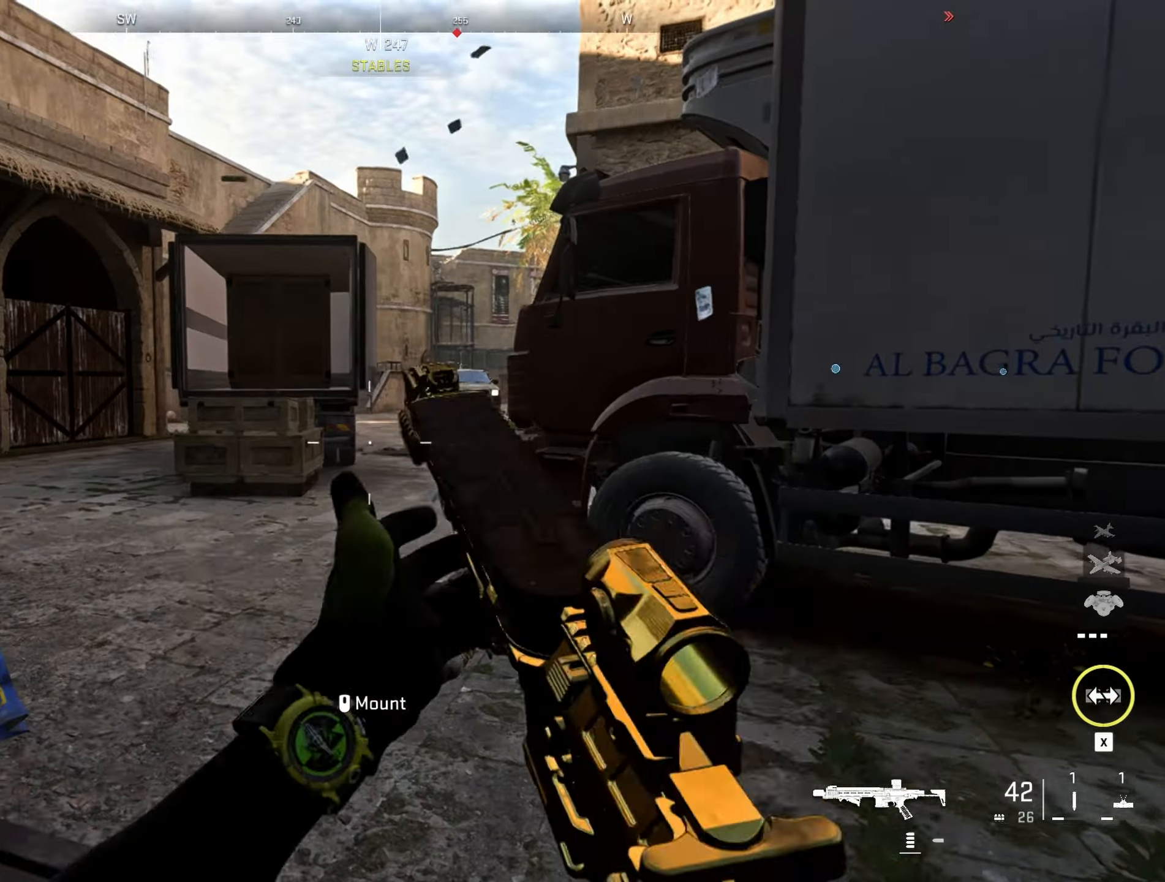
{"keys": ["shift"], "mouse": ["right"], "events": [[150, "mouse_right", "down"], [234, "a", "up"], [384, "shift", "down"]]}
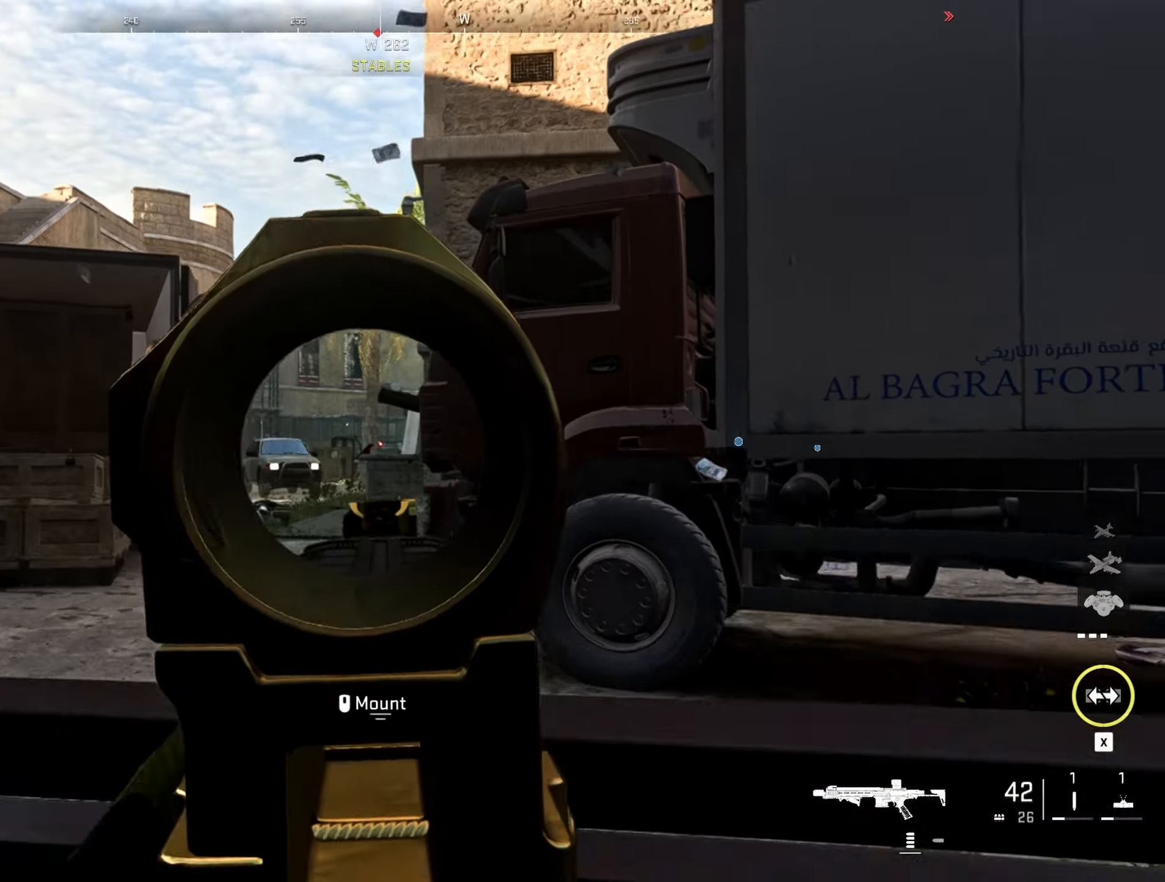
{"keys": ["a", "shift"], "mouse": ["right"], "events": [[17, "shift", "up"], [400, "shift", "down"], [484, "a", "down"]]}
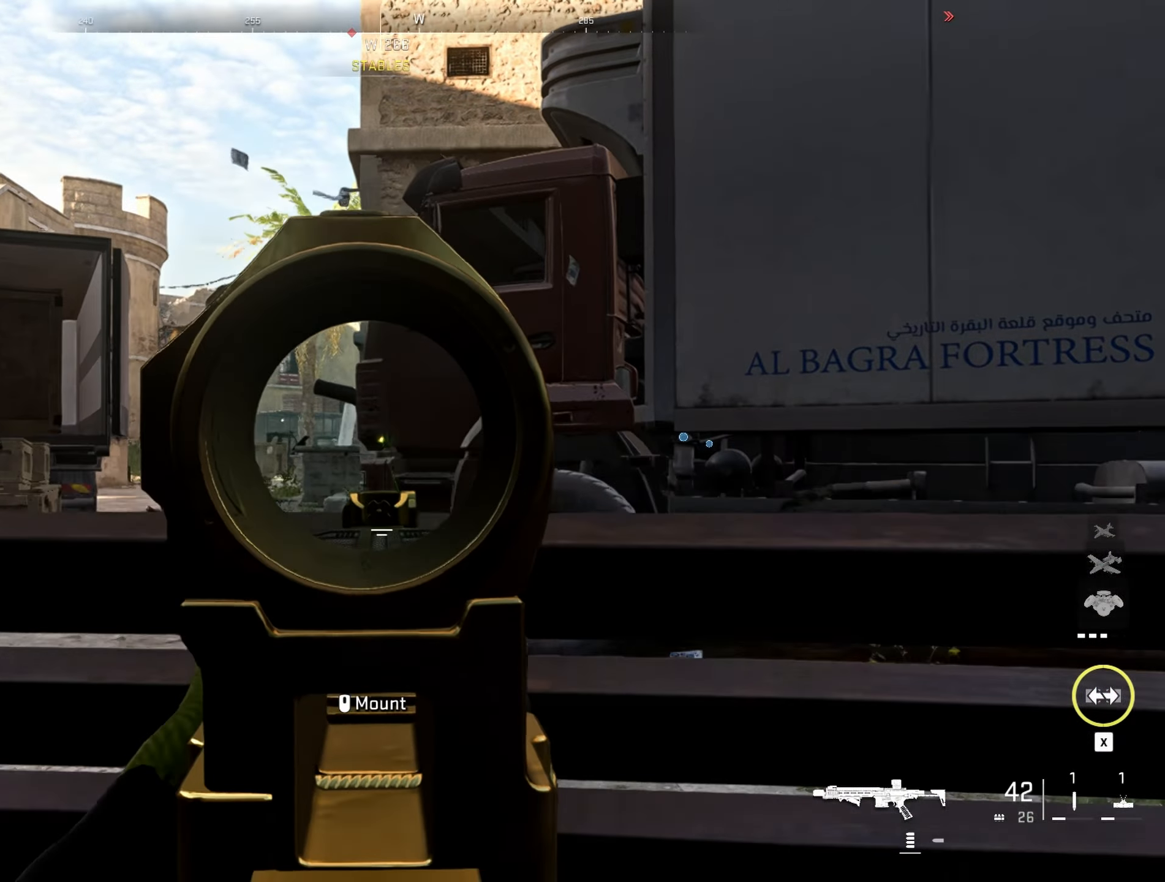
{"keys": [], "mouse": ["right"], "events": [[34, "shift", "up"], [367, "a", "up"]]}
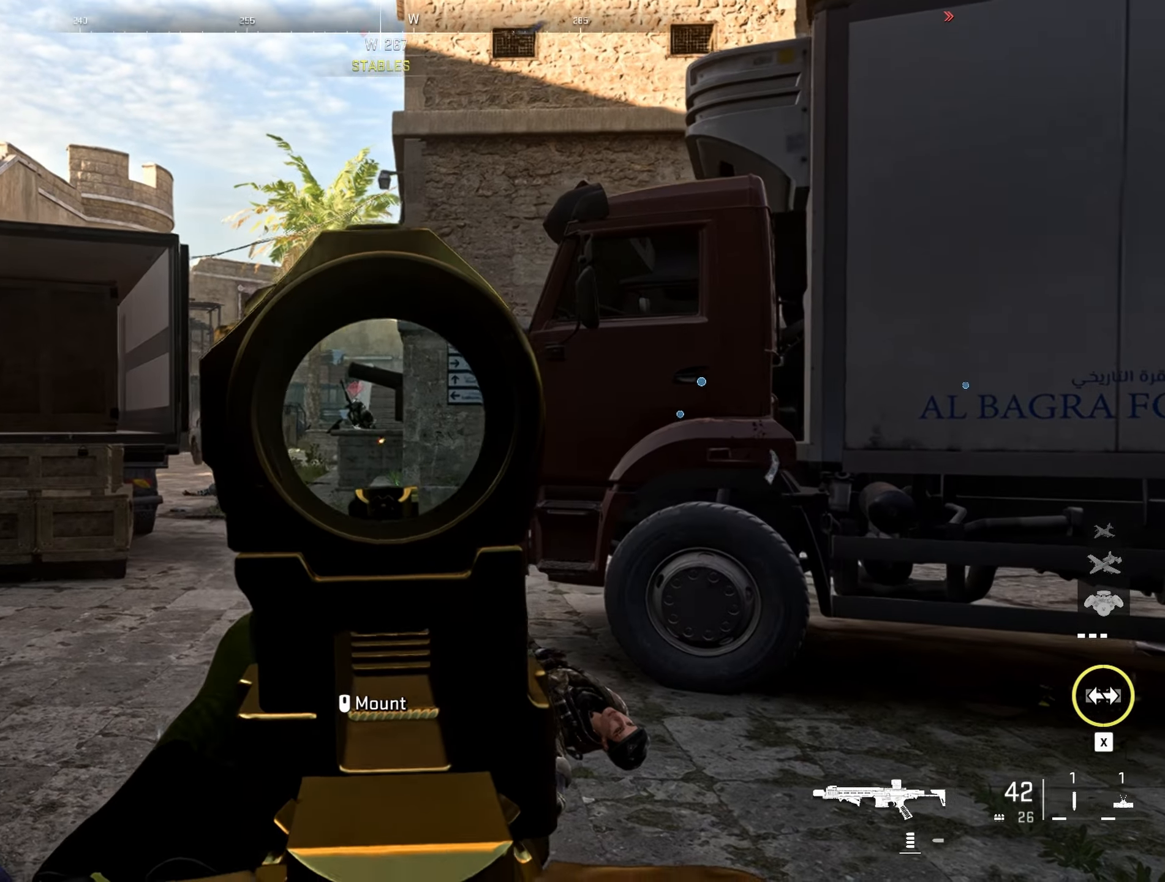
{"keys": ["a"], "mouse": ["left", "right"], "events": [[100, "d", "down"], [333, "a", "down"], [333, "d", "up"], [333, "mouse_left", "down"]]}
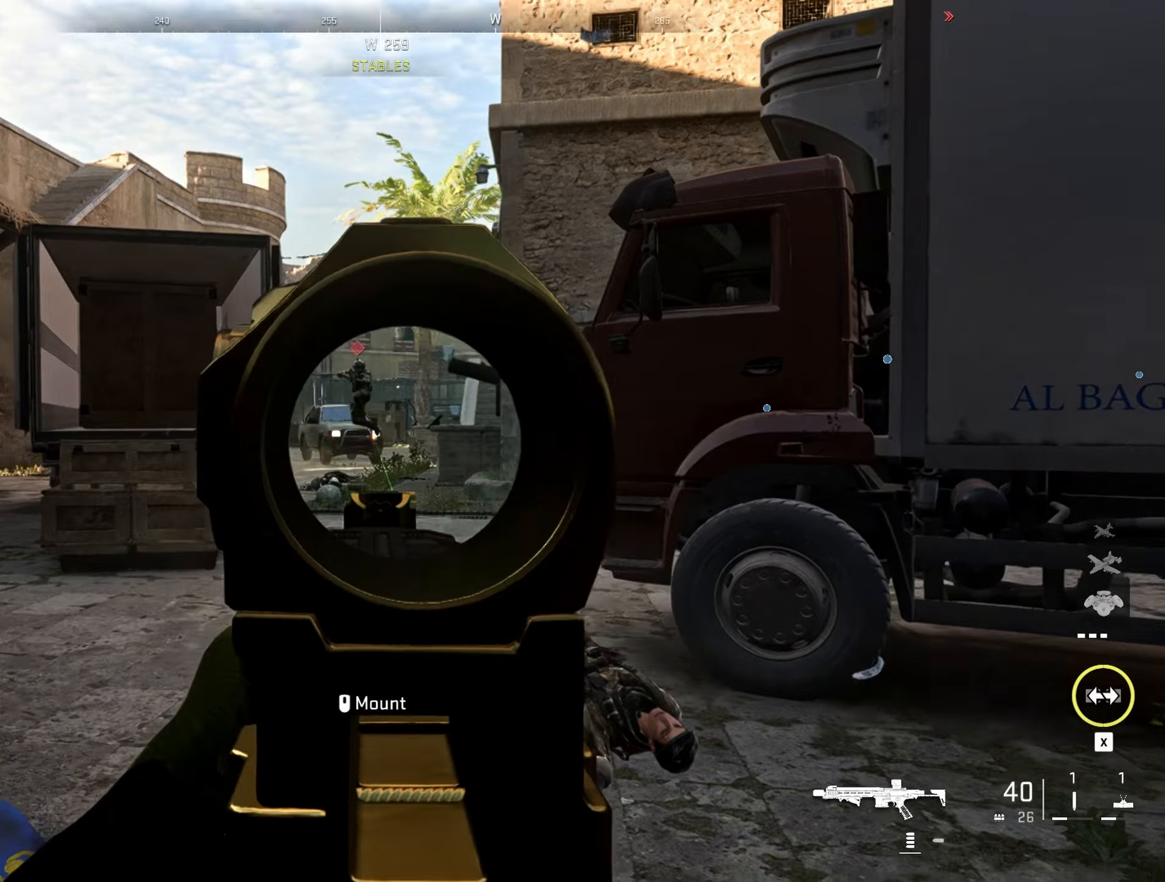
{"keys": ["d"], "mouse": ["left", "right"], "events": [[250, "a", "up"], [250, "d", "down"]]}
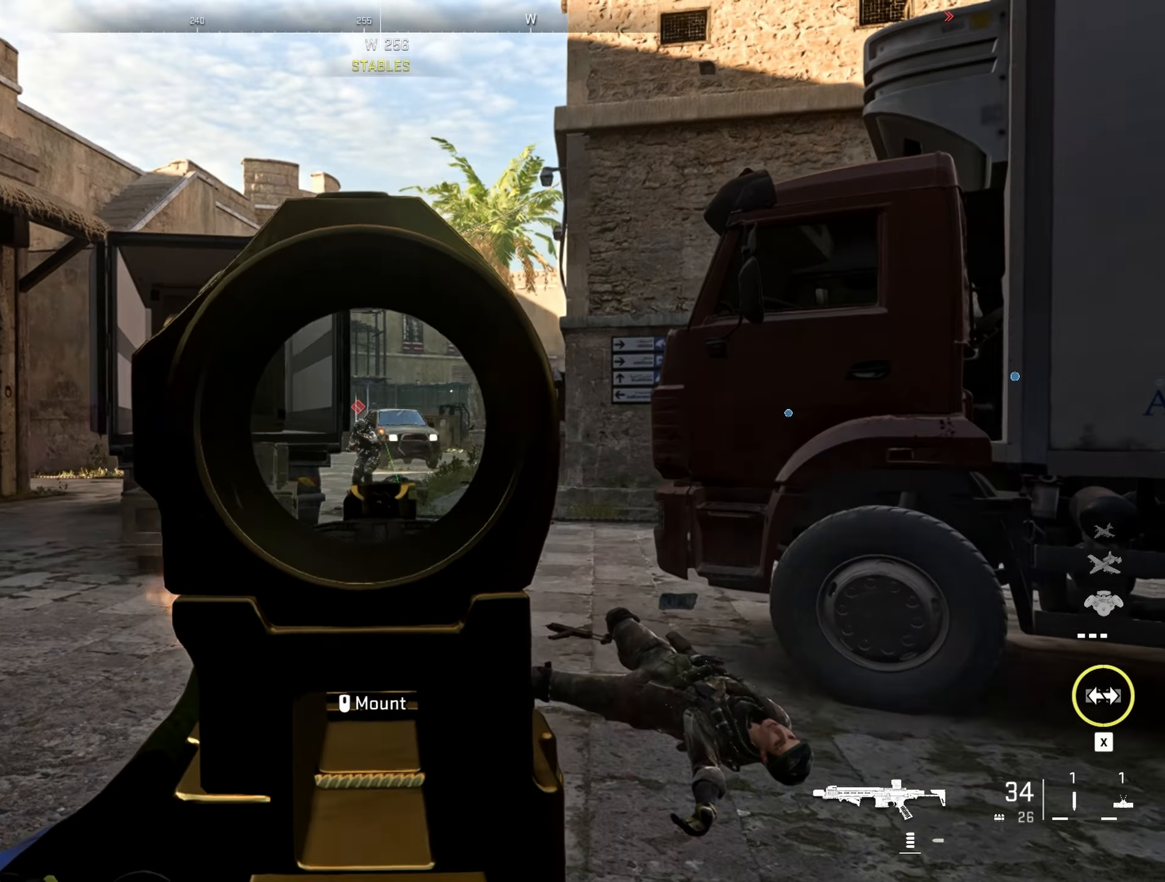
{"keys": ["d"], "mouse": ["left", "right"], "events": []}
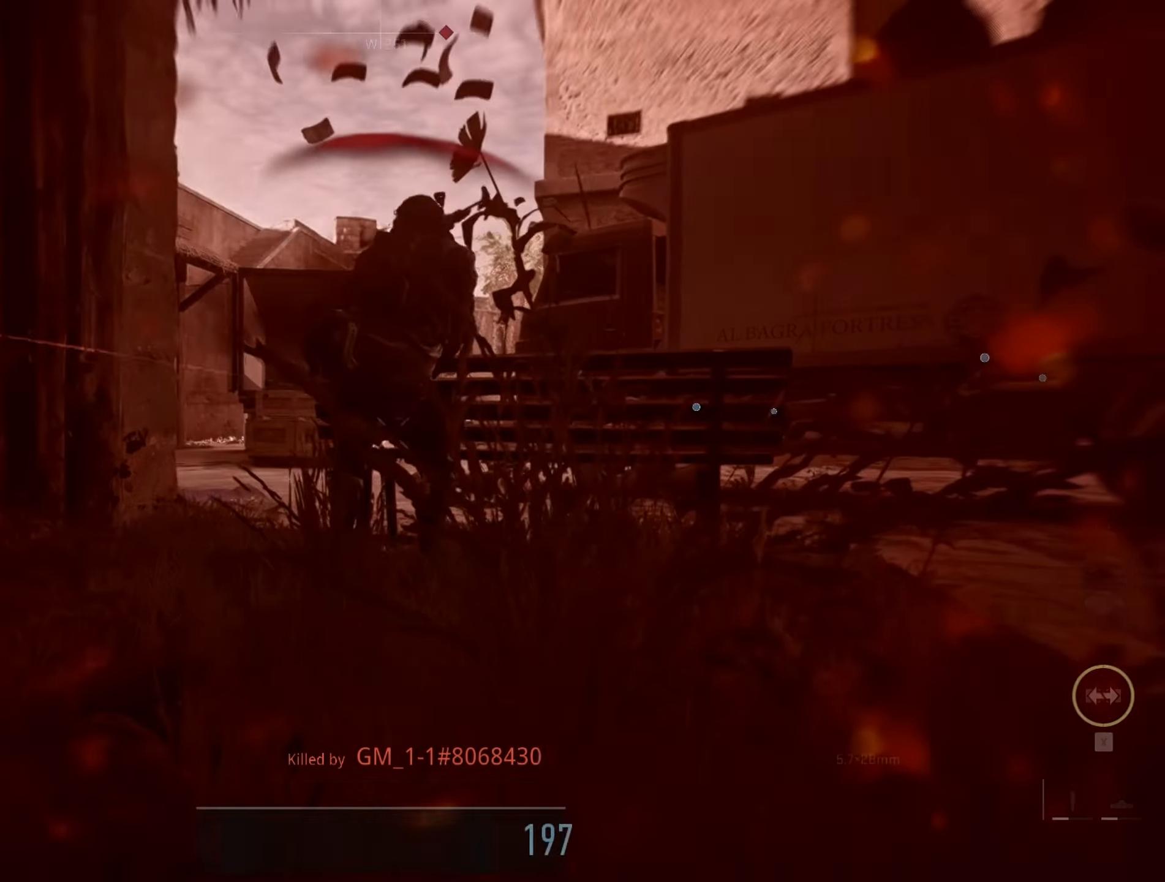
{"keys": [], "mouse": [], "events": [[283, "d", "up"], [283, "mouse_left", "up"], [283, "mouse_right", "up"]]}
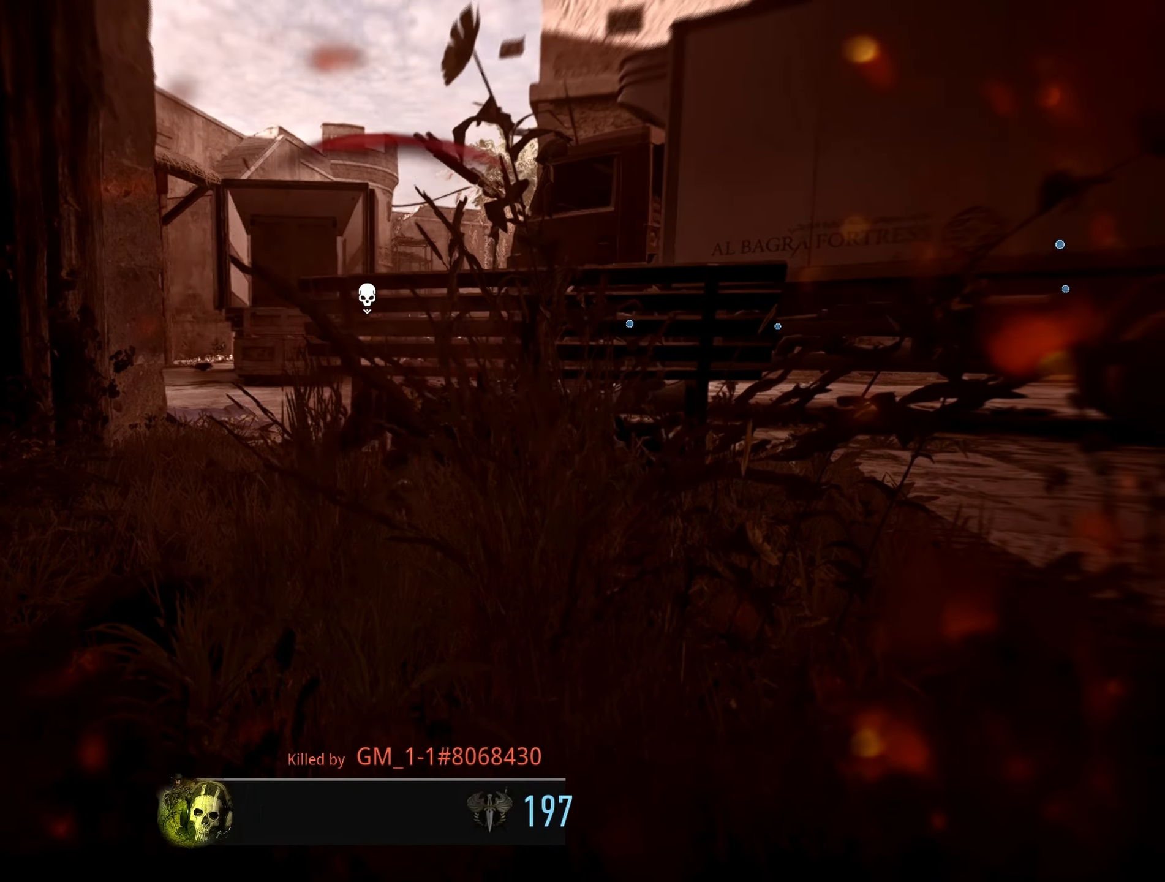
{"keys": ["a"], "mouse": [], "events": [[50, "d", "down"], [366, "a", "down"], [366, "d", "up"]]}
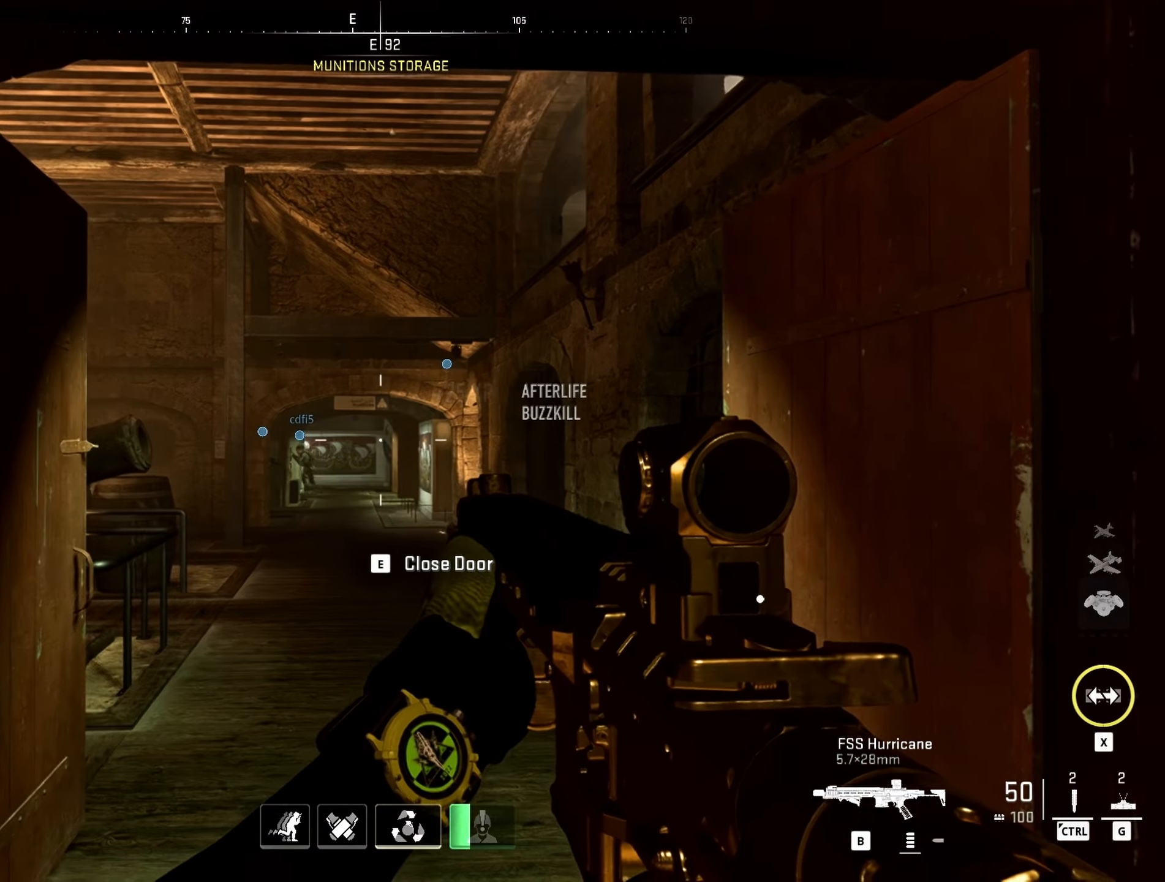
{"keys": ["d"], "mouse": [], "events": [[433, "a", "up"], [433, "d", "down"]]}
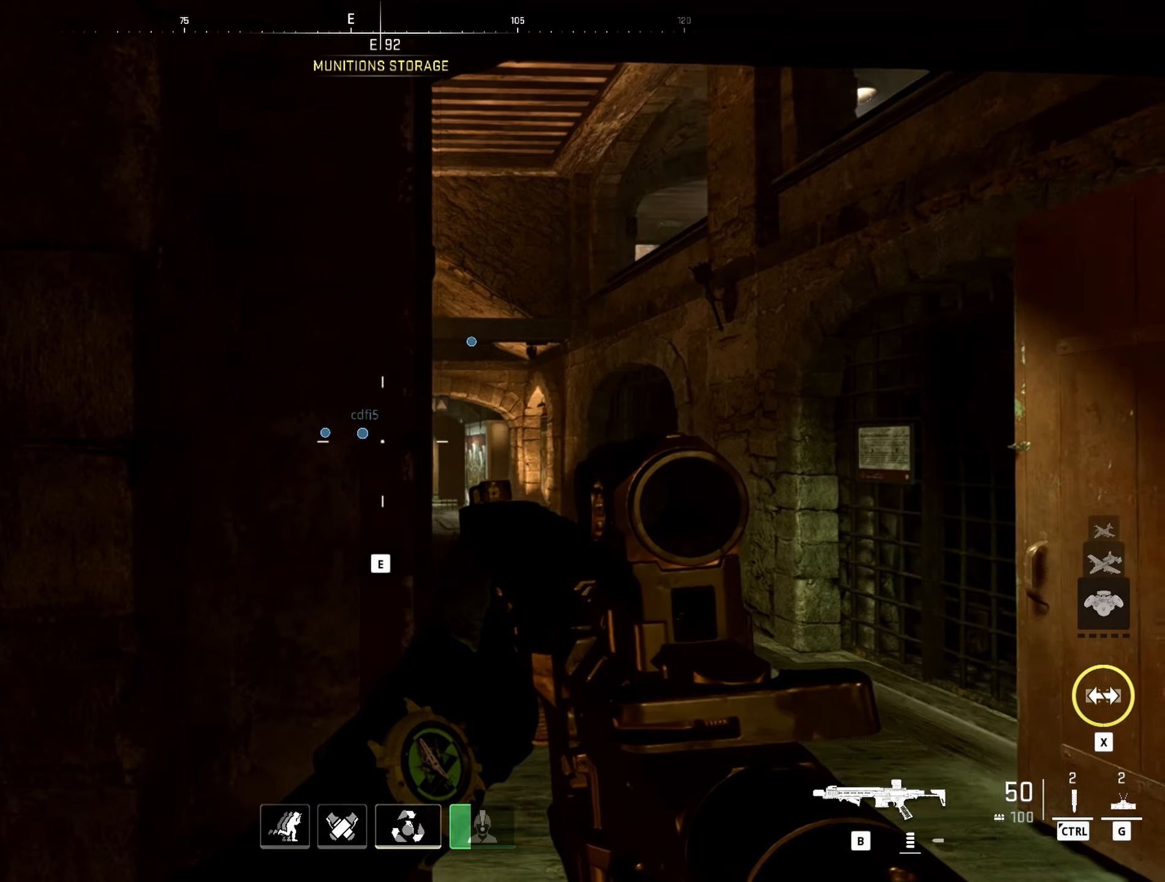
{"keys": ["d"], "mouse": [], "events": []}
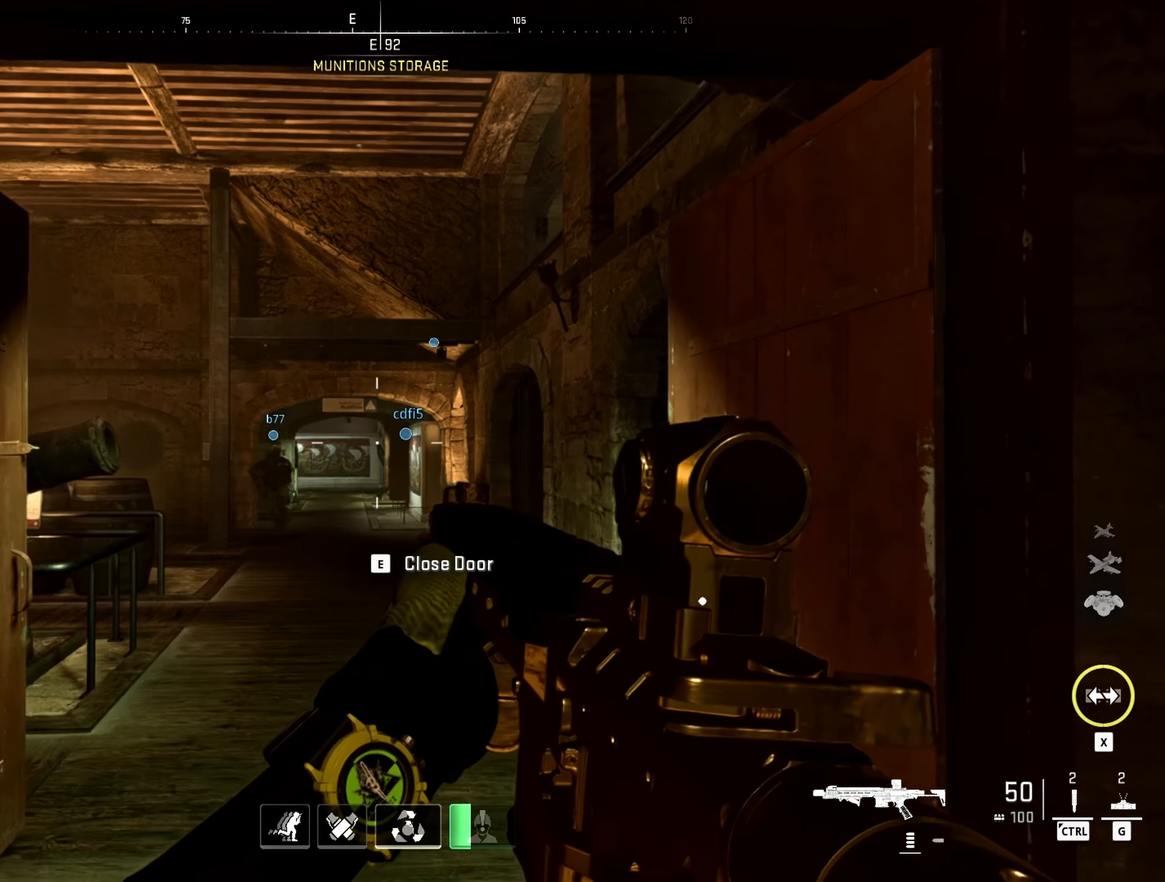
{"keys": ["a"], "mouse": [], "events": [[183, "a", "down"], [183, "d", "up"]]}
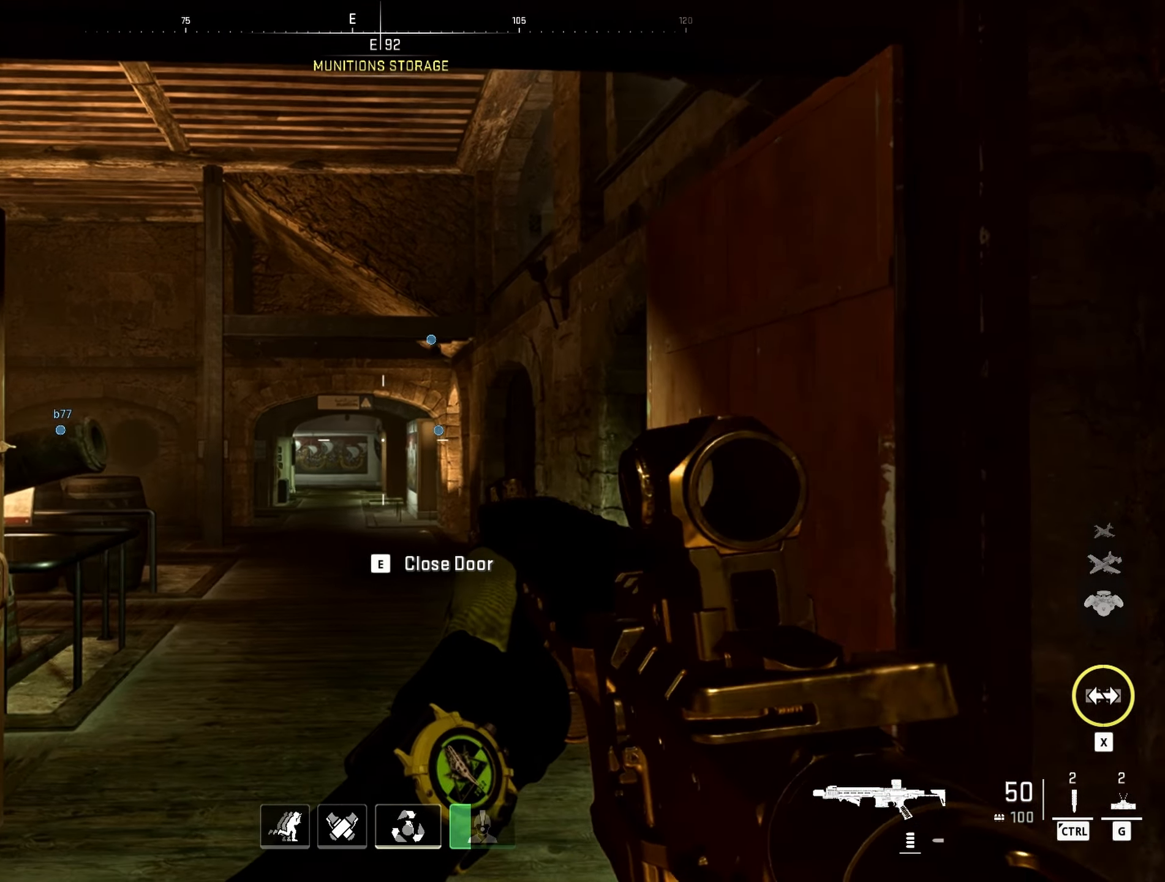
{"keys": ["a"], "mouse": [], "events": []}
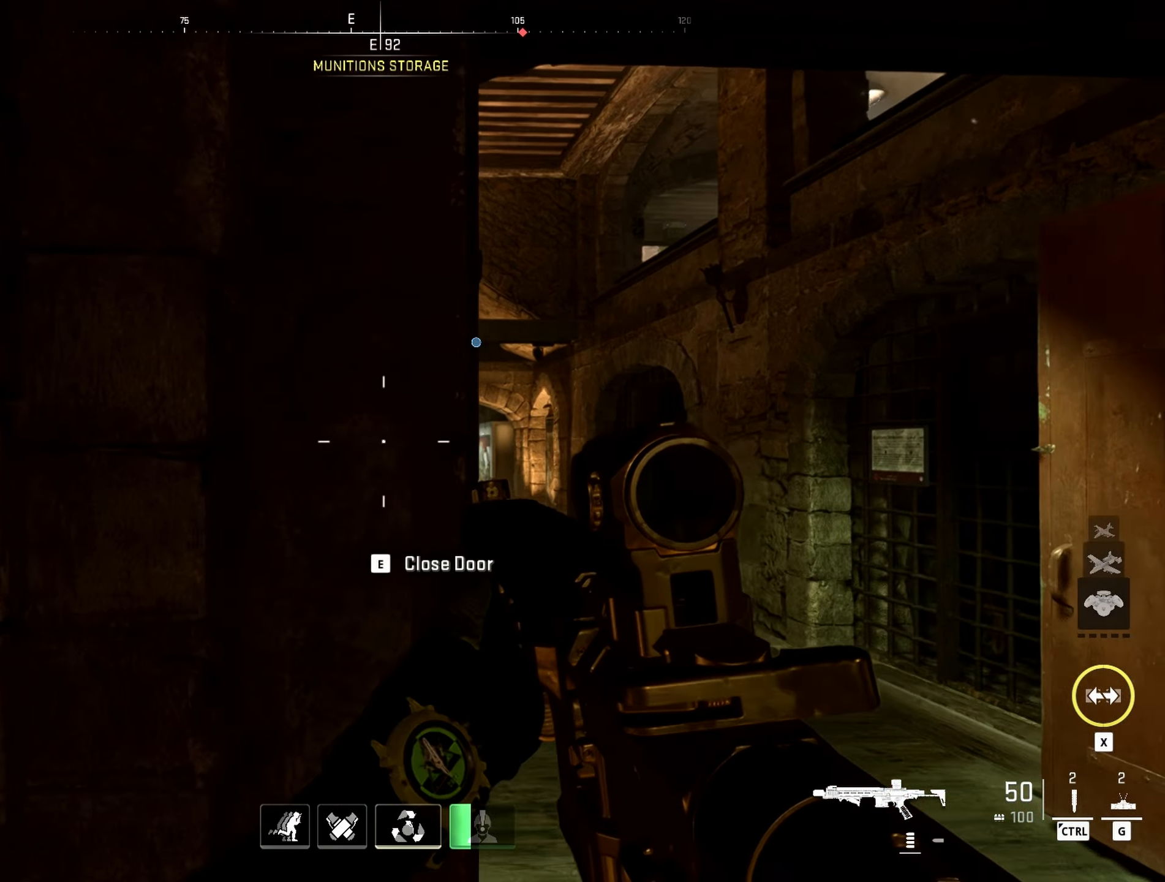
{"keys": [], "mouse": [], "events": [[250, "a", "up"]]}
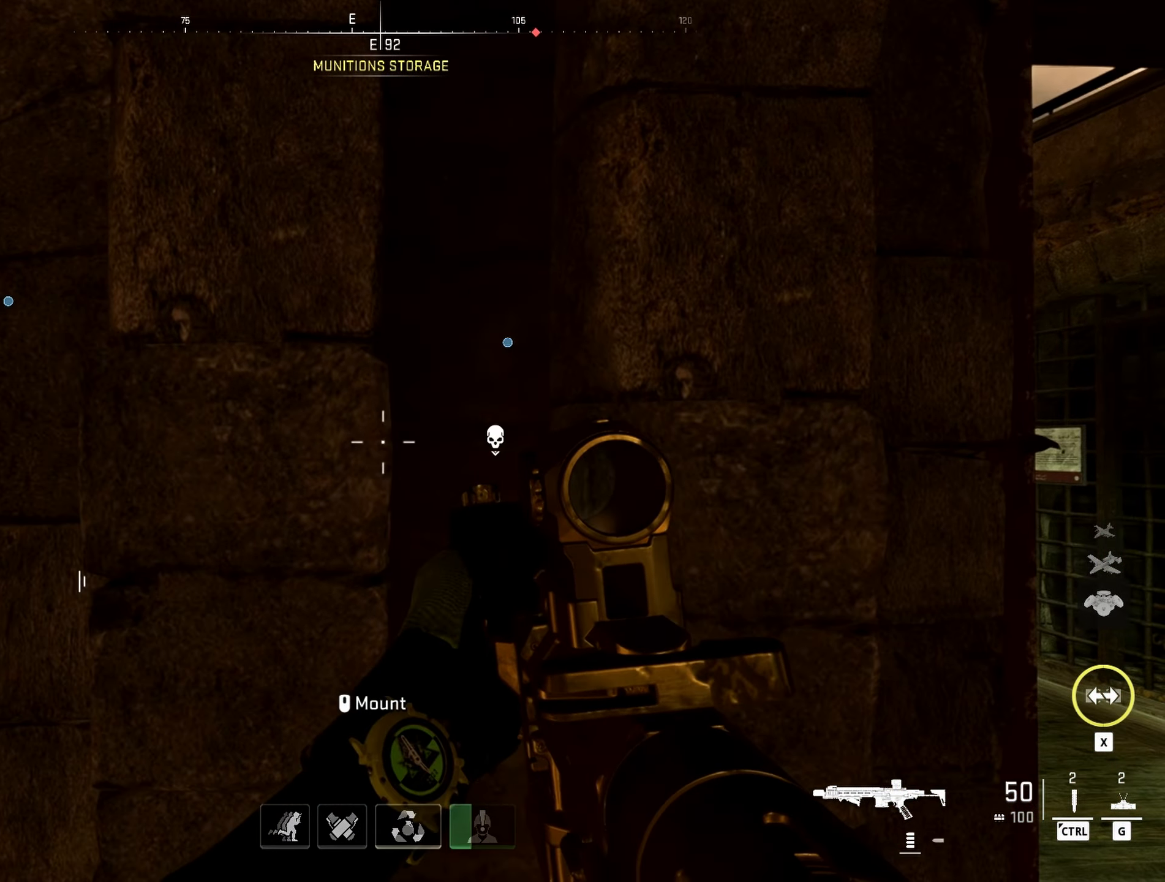
{"keys": ["d"], "mouse": [], "events": [[133, "d", "down"], [417, "w", "down"], [467, "w", "up"]]}
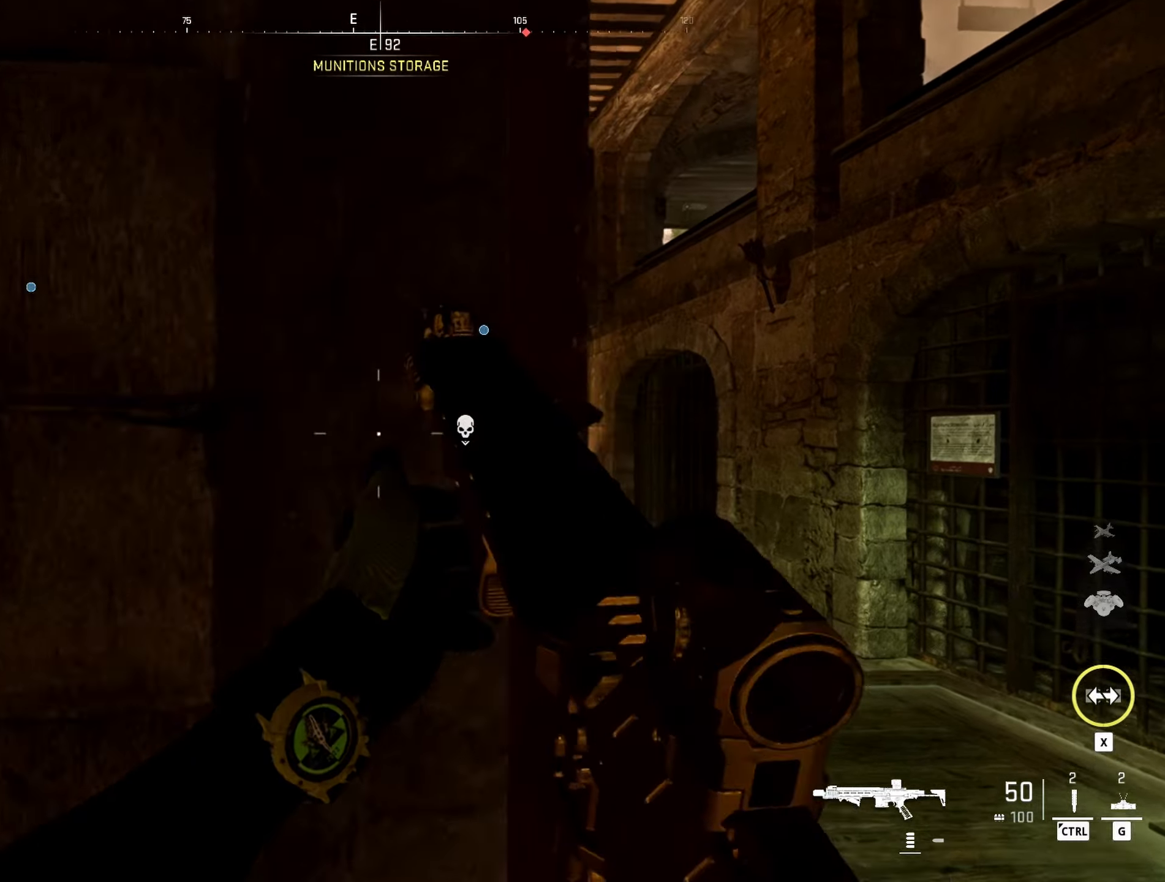
{"keys": ["w", "x"], "mouse": [], "events": [[100, "d", "up"], [233, "w", "down"], [333, "x", "down"]]}
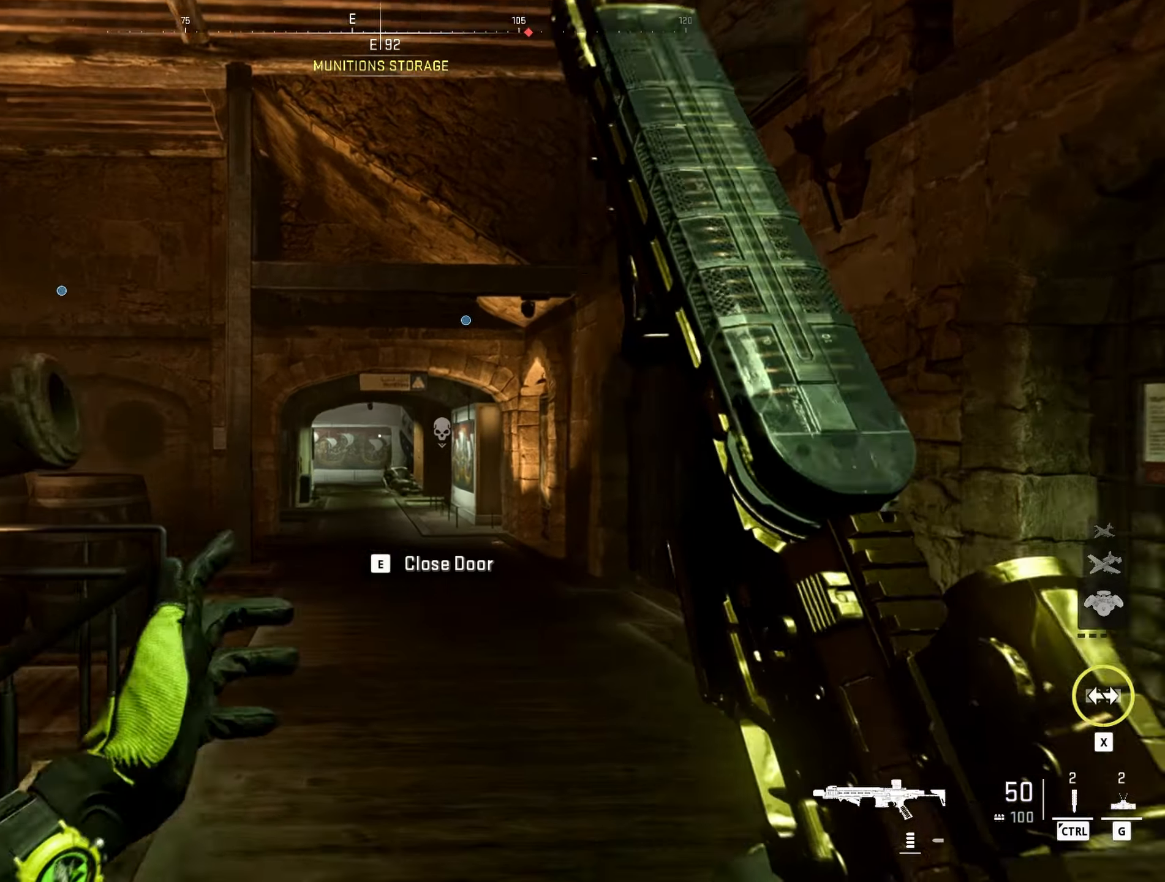
{"keys": ["w"], "mouse": [], "events": [[17, "x", "up"]]}